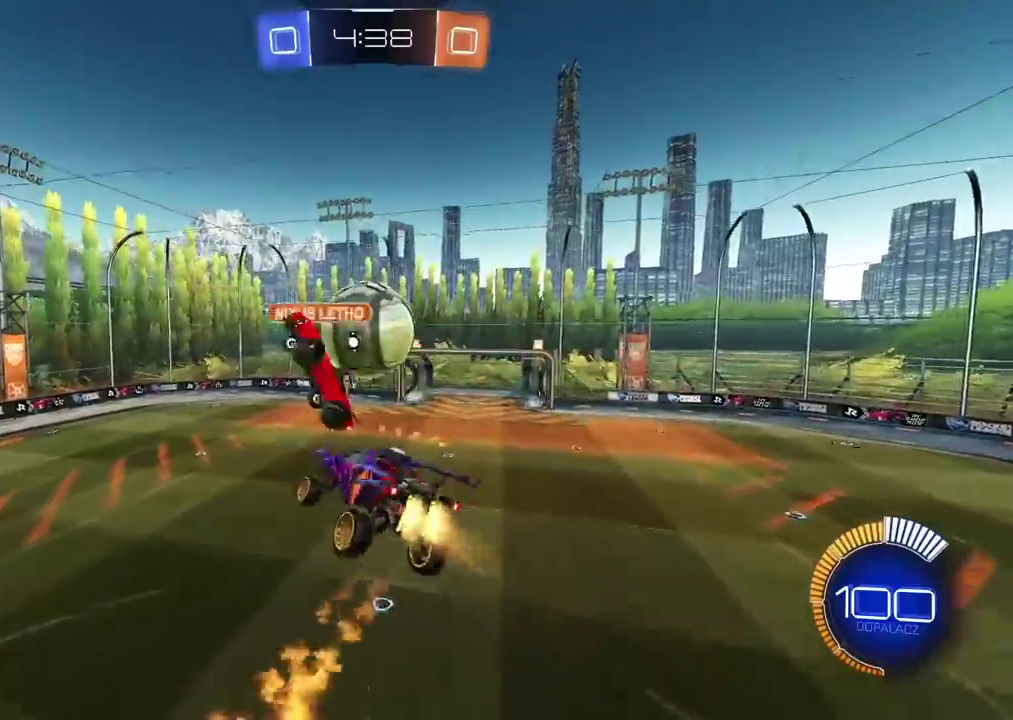
Gameplay with a controller (PlayStation layout); each line is a JSON object with the inputs held at the frame after it. "events" lists button and stick changes between this image and that frame as [ms after this image, input, new state], when the widget could be followed in between.
{"buttons": ["L2", "R1", "R2"], "left_stick": "up-left", "right_stick": "center", "events": [[33, "left_stick", "center"], [167, "left_stick", "down-left"], [217, "left_stick", "up-right"], [333, "left_stick", "left"], [450, "left_stick", "up-left"]]}
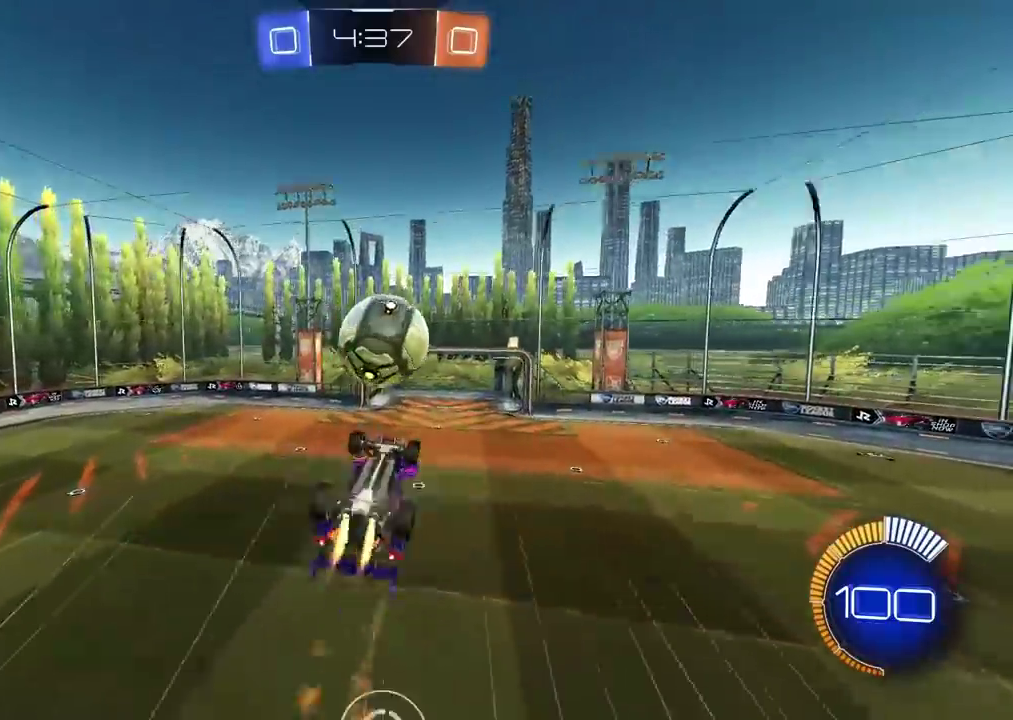
{"buttons": ["R1", "R2"], "left_stick": "center", "right_stick": "center", "events": [[33, "left_stick", "center"], [133, "left_stick", "up"], [267, "left_stick", "center"], [283, "L2", "up"], [333, "left_stick", "down"], [500, "left_stick", "center"]]}
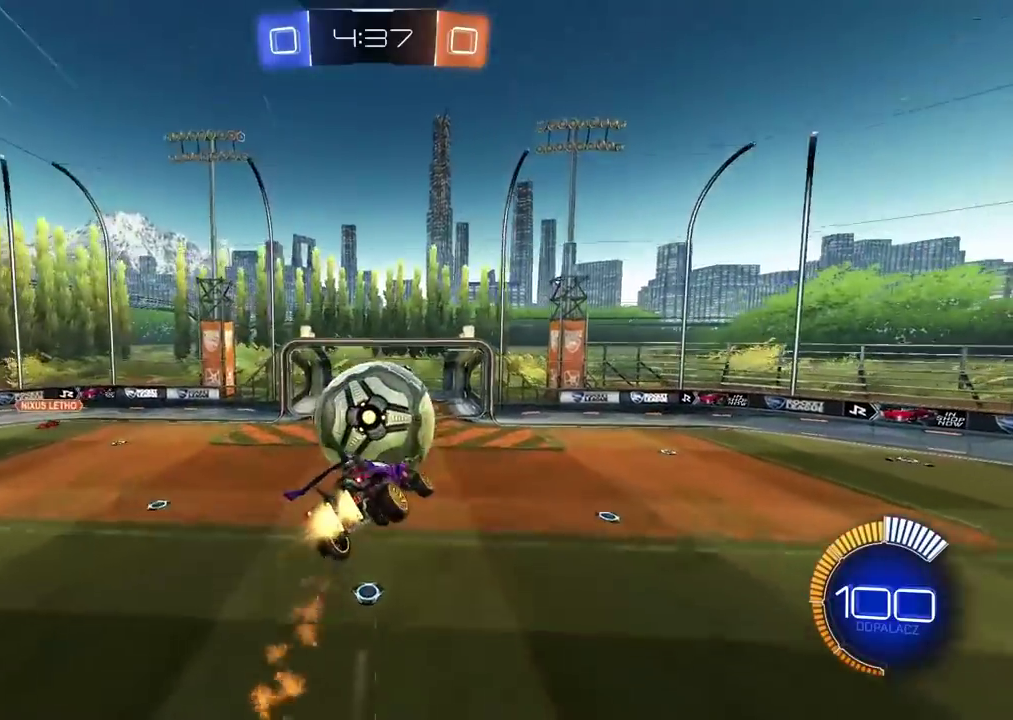
{"buttons": ["R1", "R2"], "left_stick": "center", "right_stick": "center", "events": [[283, "left_stick", "right"], [367, "left_stick", "center"]]}
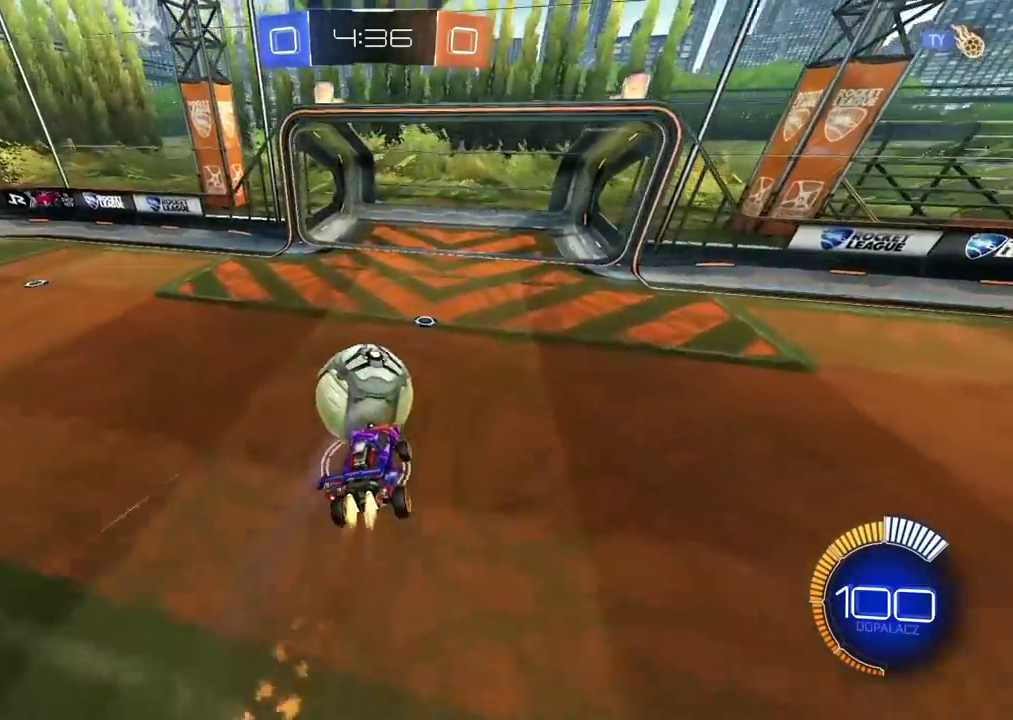
{"buttons": ["R1", "R2"], "left_stick": "up-right", "right_stick": "center", "events": [[67, "left_stick", "right"], [150, "left_stick", "up-right"]]}
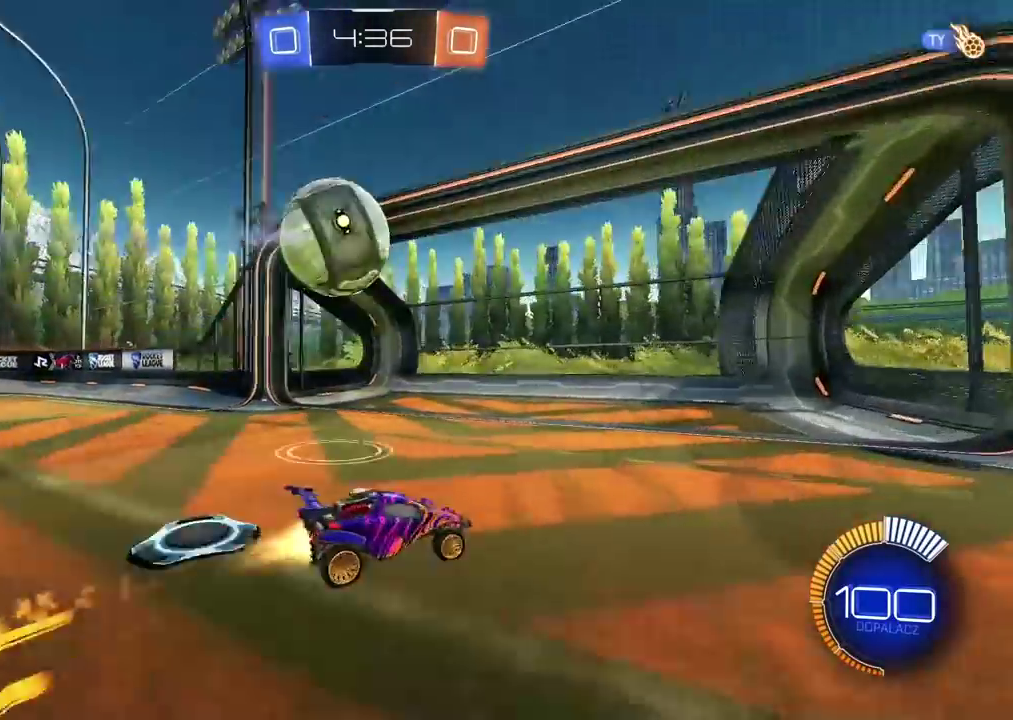
{"buttons": ["R1", "R2"], "left_stick": "center", "right_stick": "center", "events": [[450, "left_stick", "center"]]}
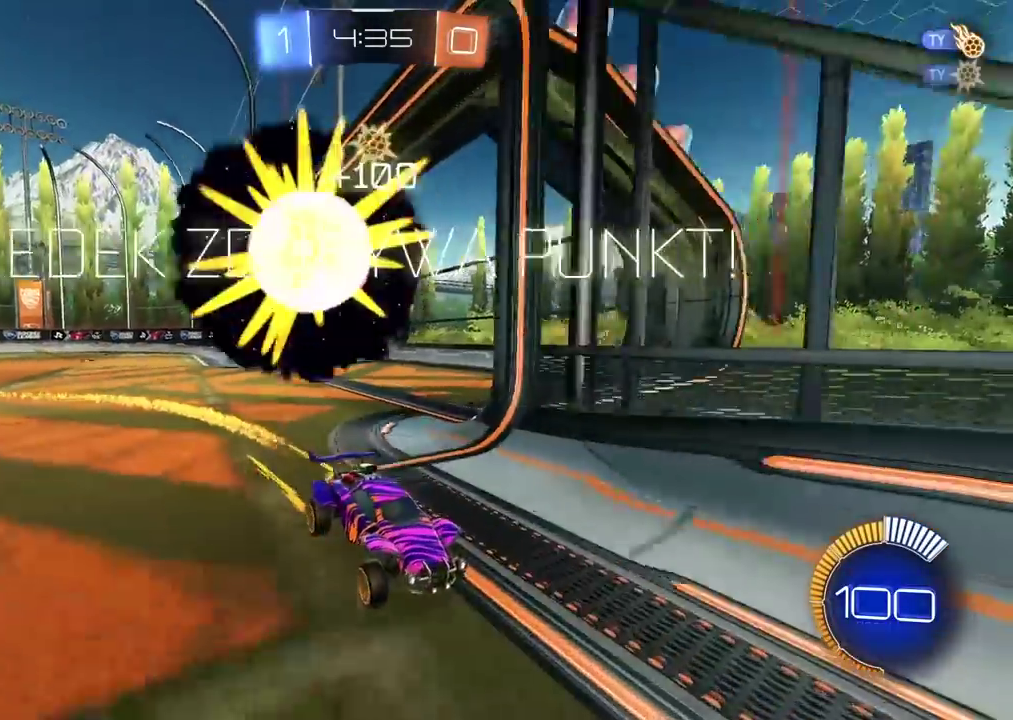
{"buttons": ["R1", "R2"], "left_stick": "center", "right_stick": "center", "events": []}
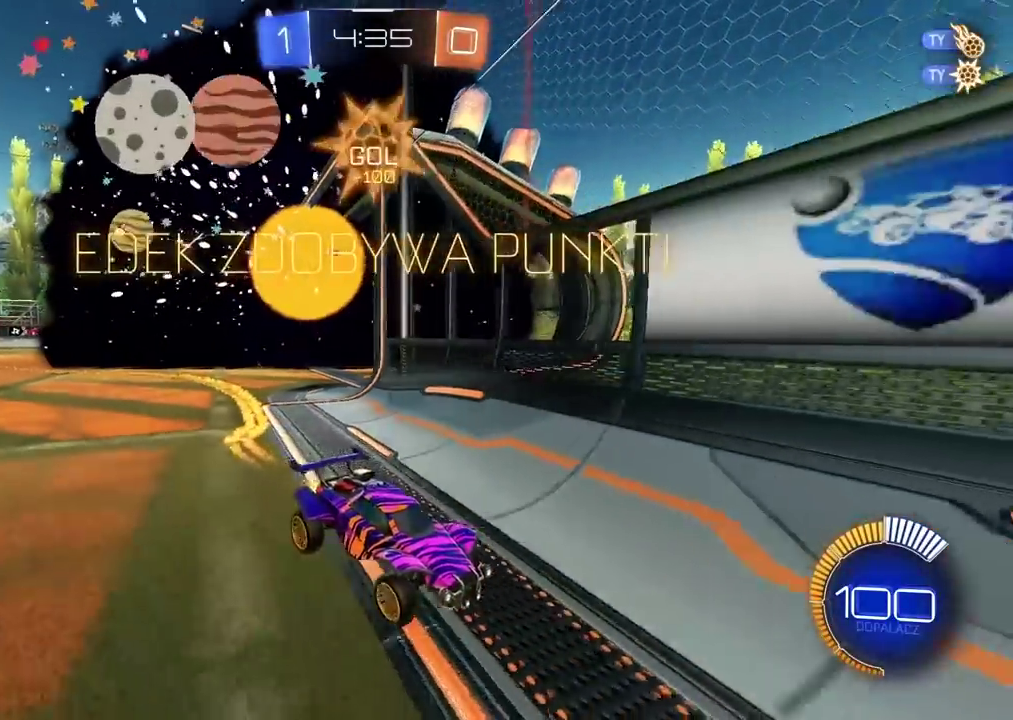
{"buttons": ["R1", "R2"], "left_stick": "right", "right_stick": "center", "events": [[100, "left_stick", "right"]]}
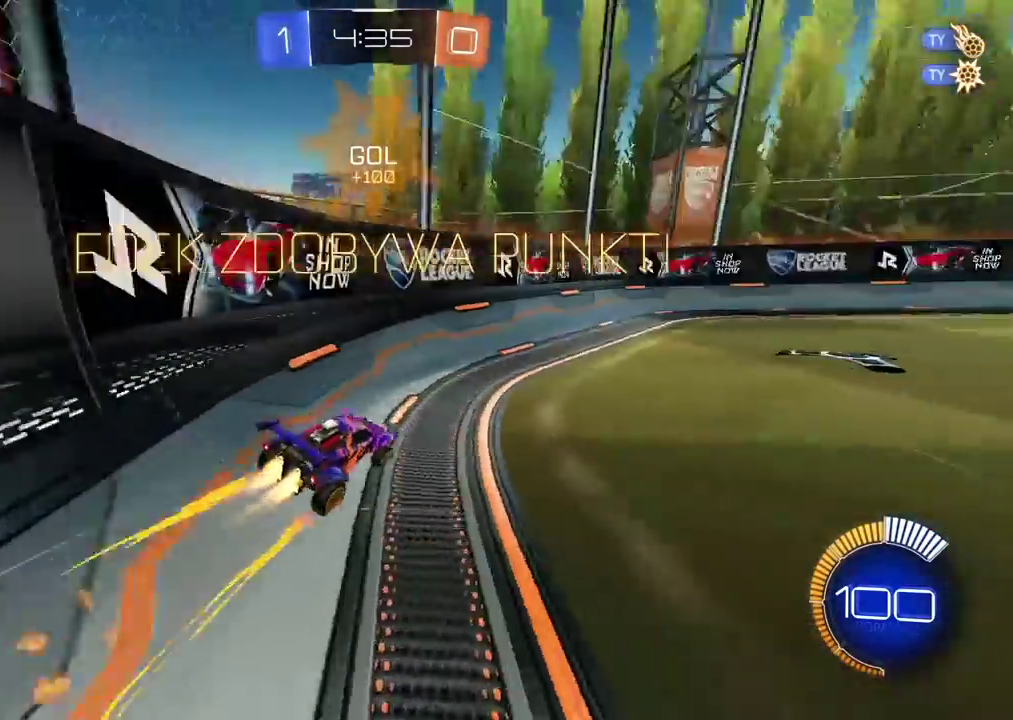
{"buttons": ["R1", "R2"], "left_stick": "right", "right_stick": "center", "events": []}
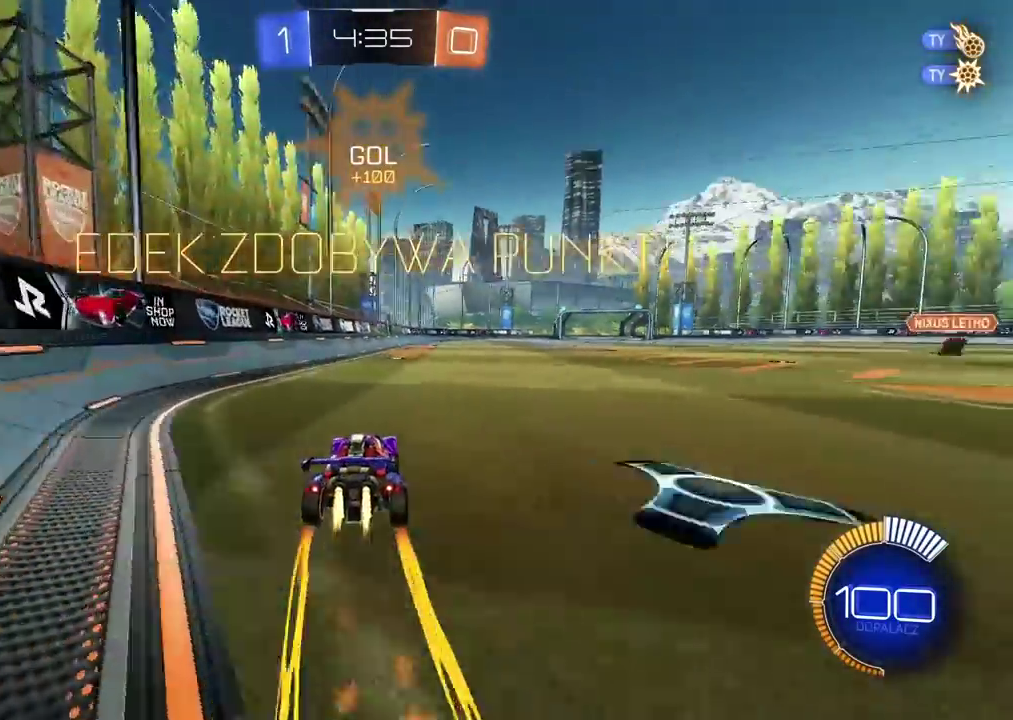
{"buttons": [], "left_stick": "center", "right_stick": "center", "events": [[17, "left_stick", "up-right"], [50, "CROSS", "down"], [67, "left_stick", "up"], [133, "CROSS", "up"], [200, "CROSS", "down"], [283, "left_stick", "center"], [317, "CROSS", "up"], [317, "R1", "up"], [417, "R2", "up"]]}
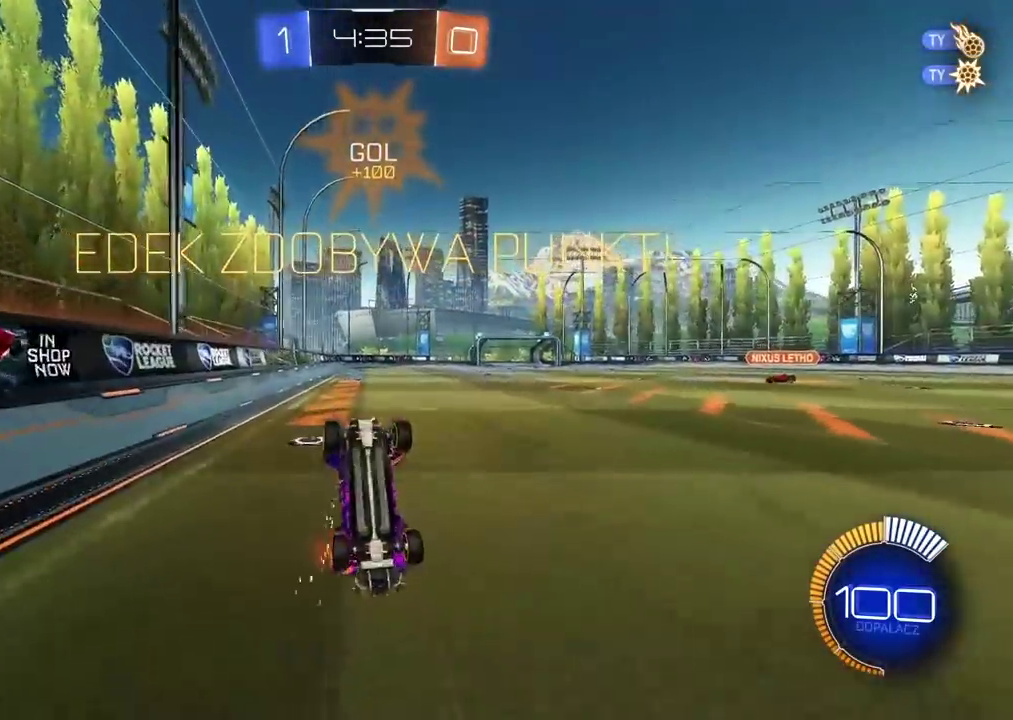
{"buttons": [], "left_stick": "center", "right_stick": "center", "events": []}
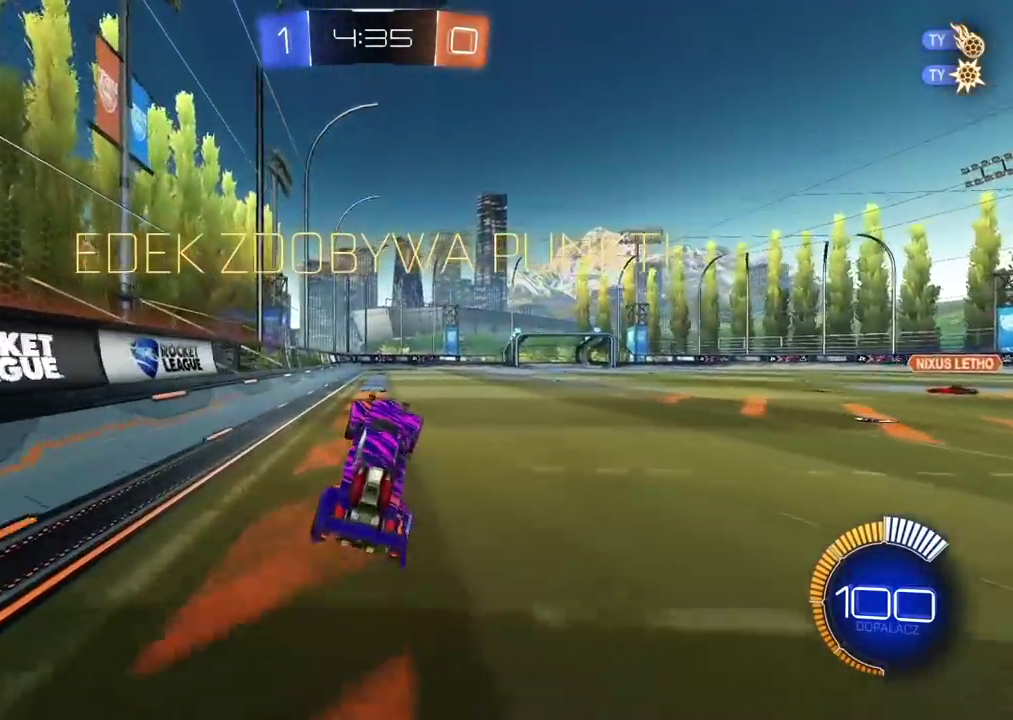
{"buttons": [], "left_stick": "center", "right_stick": "center", "events": []}
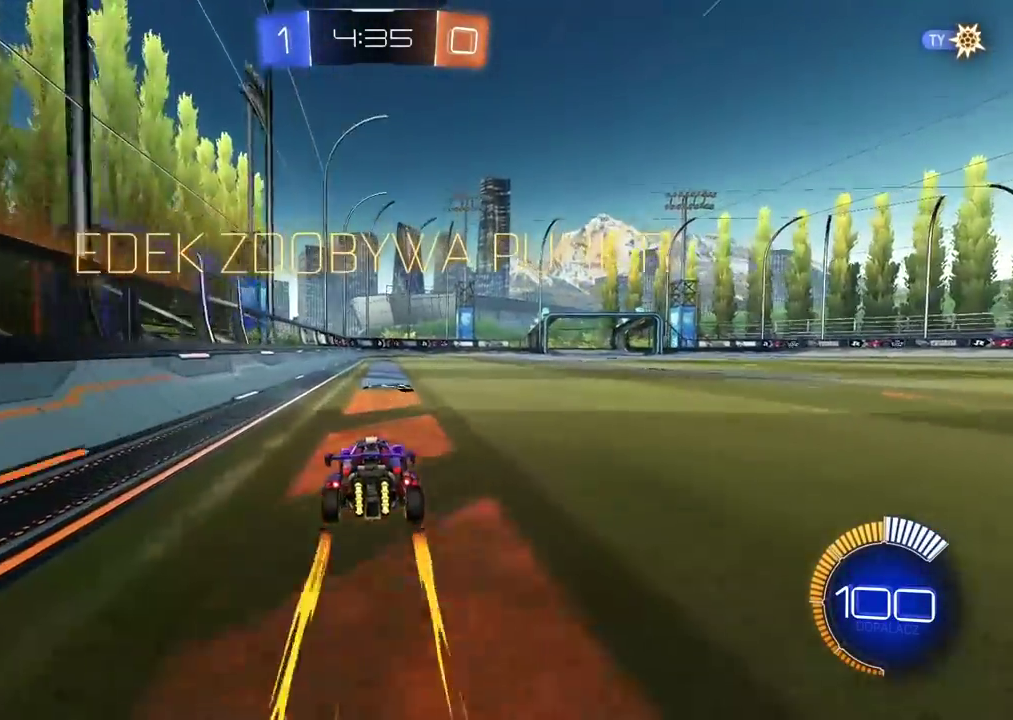
{"buttons": [], "left_stick": "center", "right_stick": "center", "events": [[167, "CROSS", "down"], [267, "CROSS", "up"], [350, "CROSS", "down"], [433, "CROSS", "up"]]}
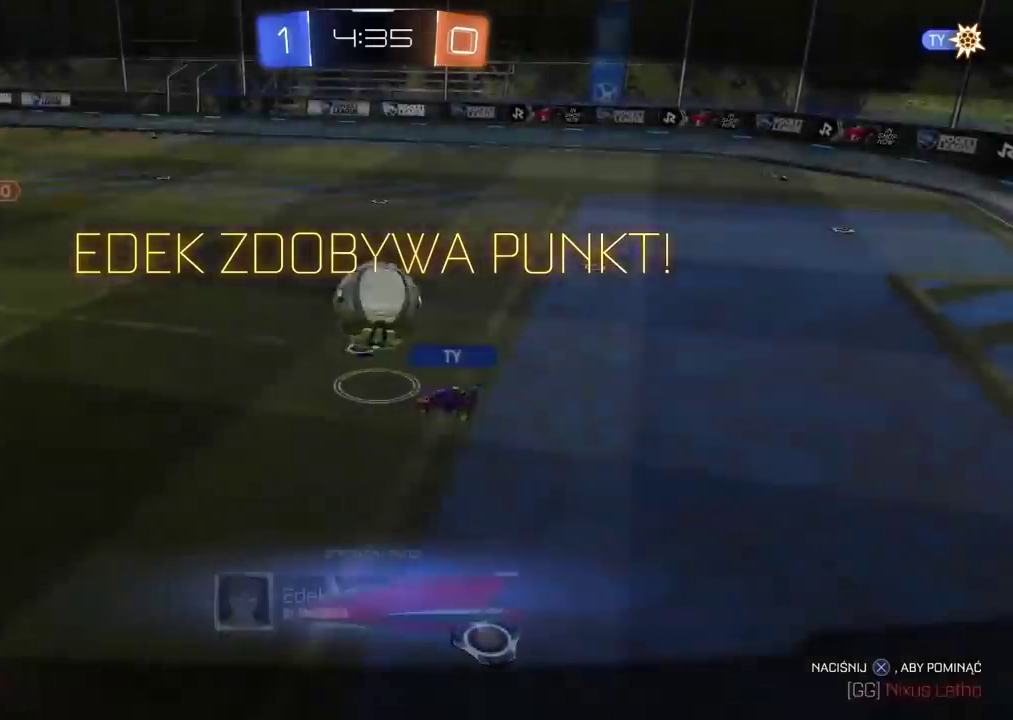
{"buttons": [], "left_stick": "center", "right_stick": "center", "events": [[17, "CROSS", "down"], [100, "CROSS", "up"], [167, "CROSS", "down"], [267, "CROSS", "up"], [317, "CROSS", "down"], [433, "CROSS", "up"]]}
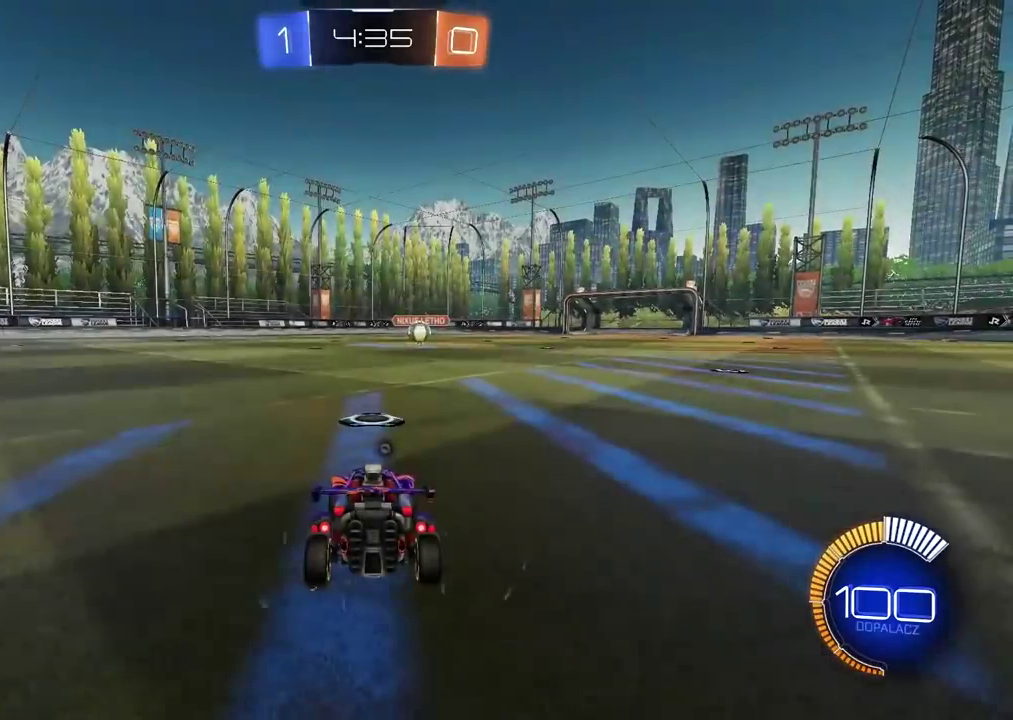
{"buttons": [], "left_stick": "center", "right_stick": "center", "events": []}
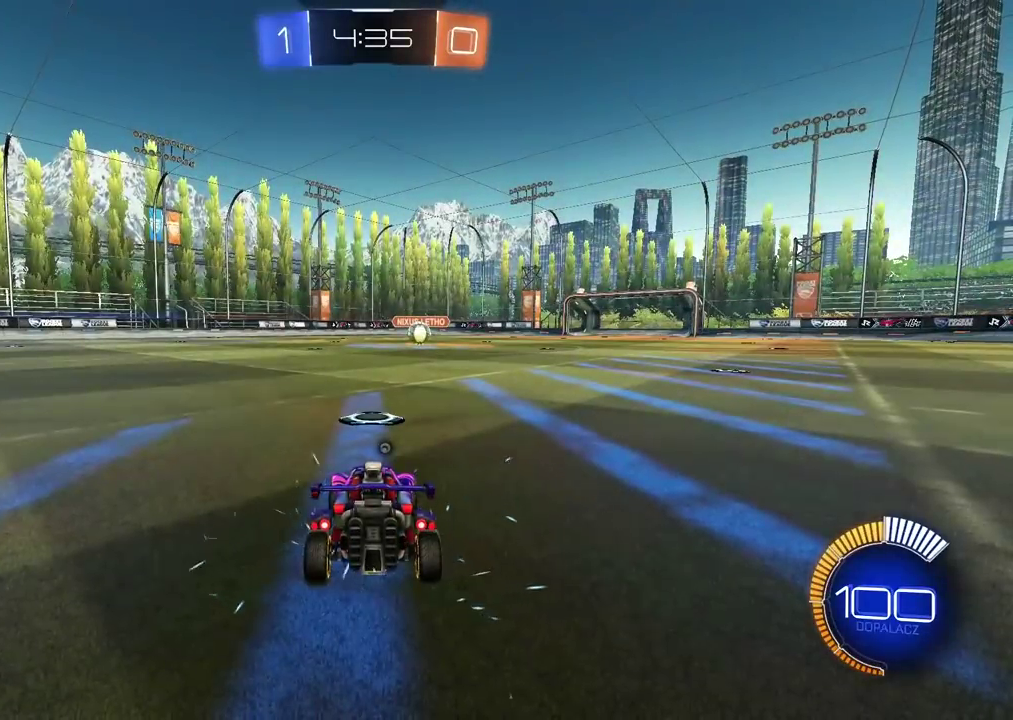
{"buttons": [], "left_stick": "center", "right_stick": "center", "events": []}
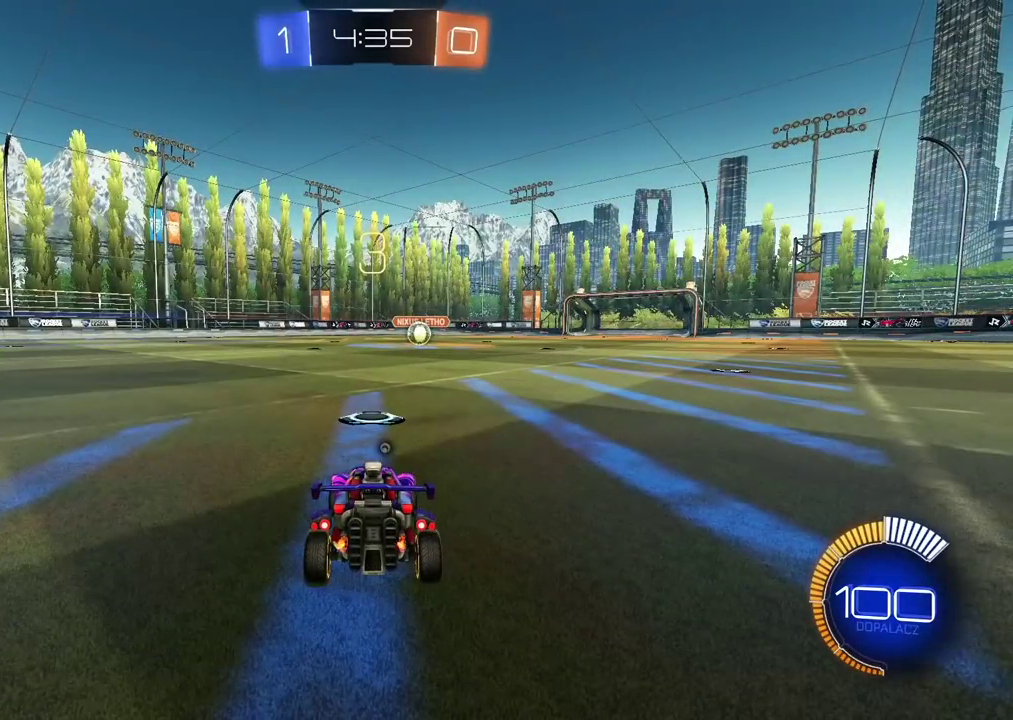
{"buttons": ["TRIANGLE", "R2"], "left_stick": "center", "right_stick": "center", "events": [[133, "R2", "down"], [483, "TRIANGLE", "down"]]}
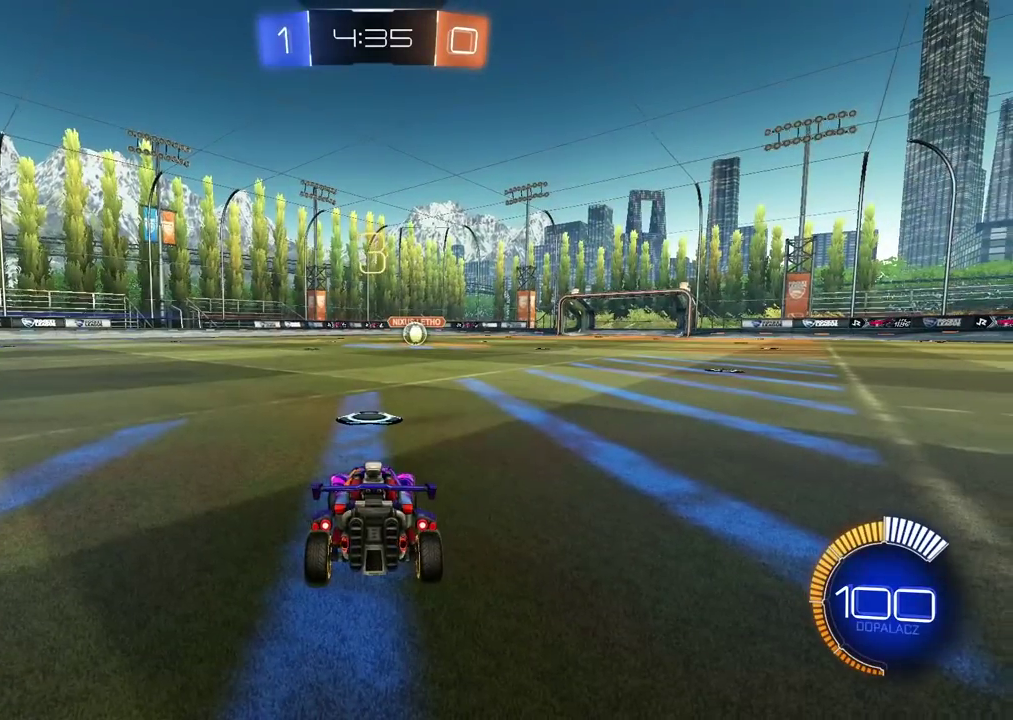
{"buttons": ["TRIANGLE", "R2"], "left_stick": "center", "right_stick": "center", "events": [[83, "TRIANGLE", "up"], [150, "TRIANGLE", "down"], [233, "TRIANGLE", "up"], [300, "TRIANGLE", "down"], [367, "TRIANGLE", "up"], [450, "TRIANGLE", "down"]]}
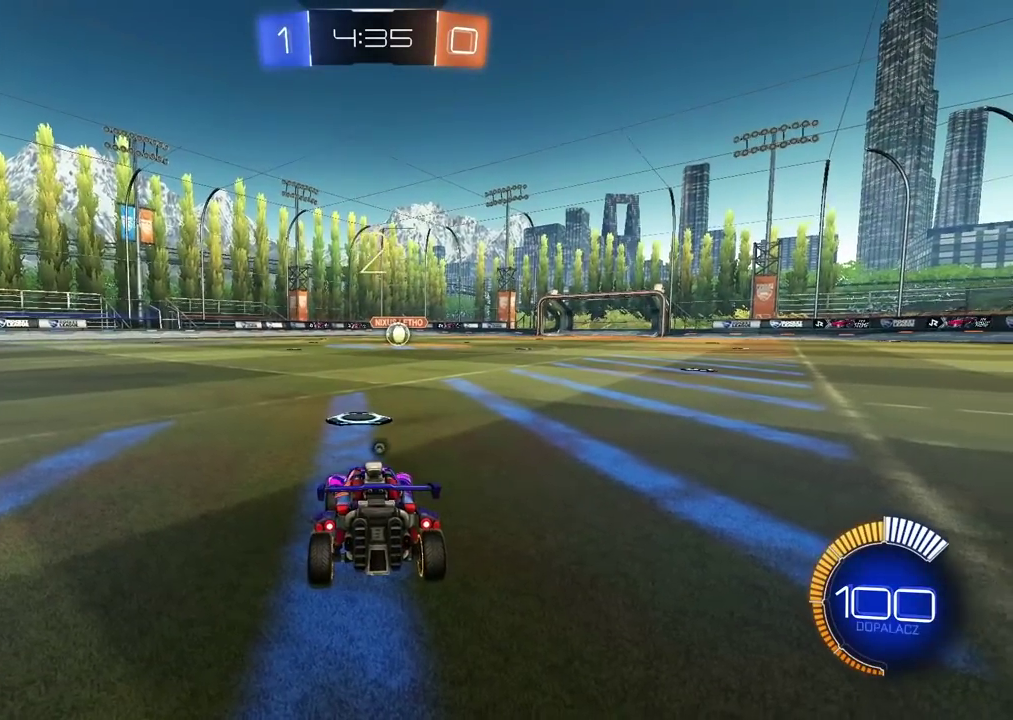
{"buttons": ["TRIANGLE", "R2"], "left_stick": "center", "right_stick": "center", "events": [[17, "TRIANGLE", "up"], [83, "TRIANGLE", "down"], [150, "TRIANGLE", "up"], [217, "TRIANGLE", "down"], [300, "TRIANGLE", "up"], [350, "TRIANGLE", "down"], [433, "TRIANGLE", "up"], [483, "TRIANGLE", "down"]]}
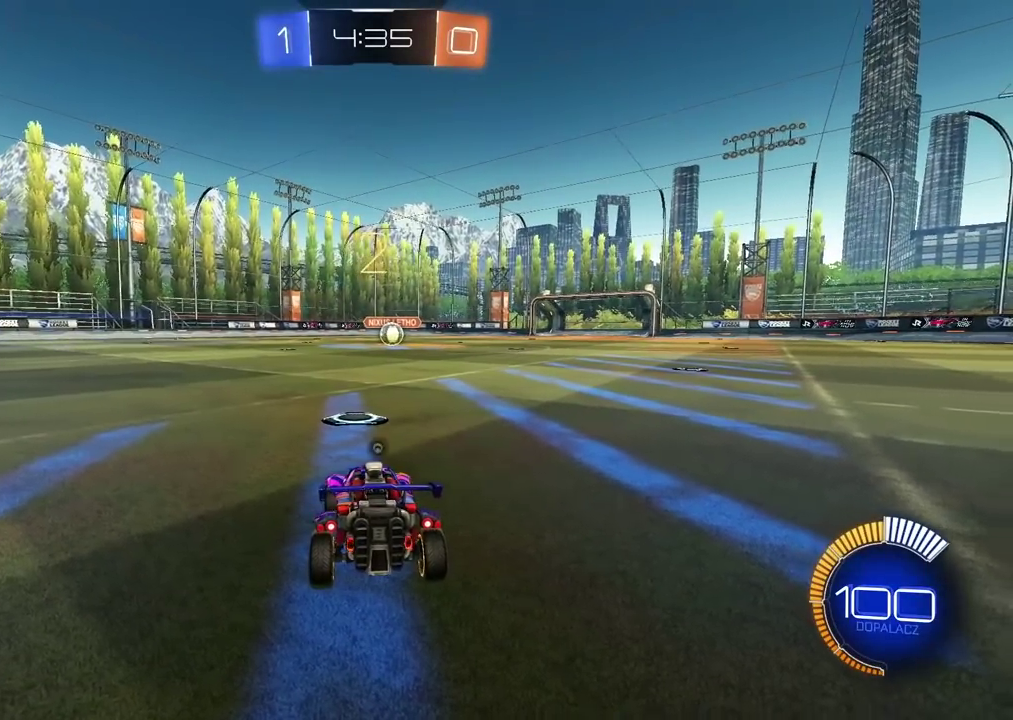
{"buttons": ["TRIANGLE", "R2"], "left_stick": "center", "right_stick": "center", "events": [[367, "TRIANGLE", "up"], [417, "TRIANGLE", "down"]]}
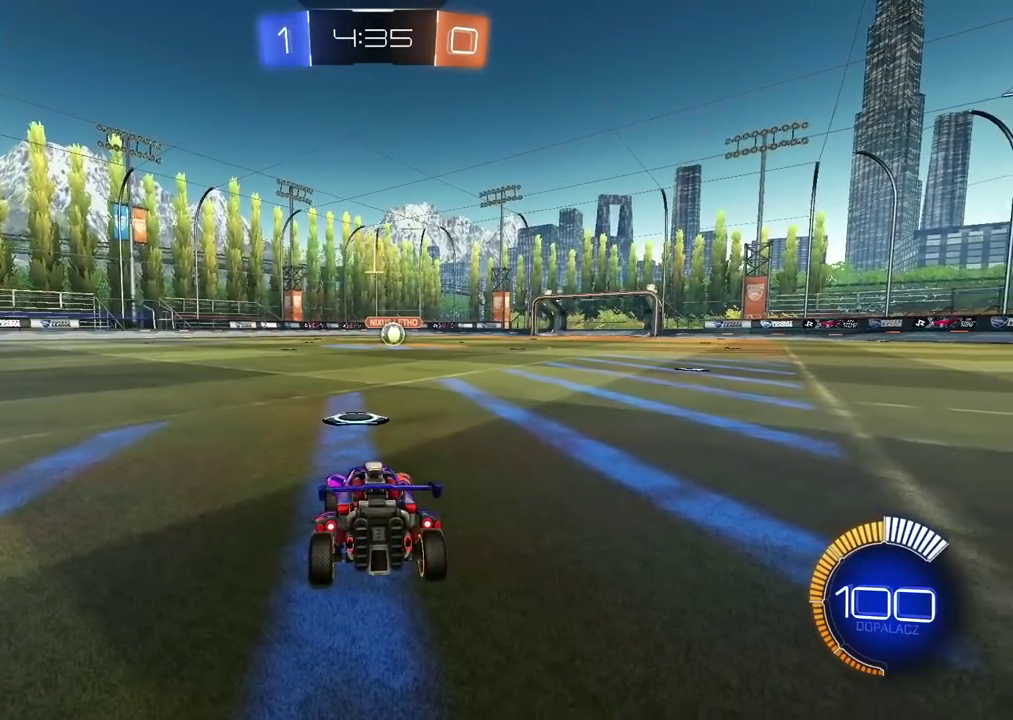
{"buttons": ["R2"], "left_stick": "center", "right_stick": "center", "events": [[150, "TRIANGLE", "up"], [217, "TRIANGLE", "down"], [300, "TRIANGLE", "up"], [350, "TRIANGLE", "down"], [433, "TRIANGLE", "up"]]}
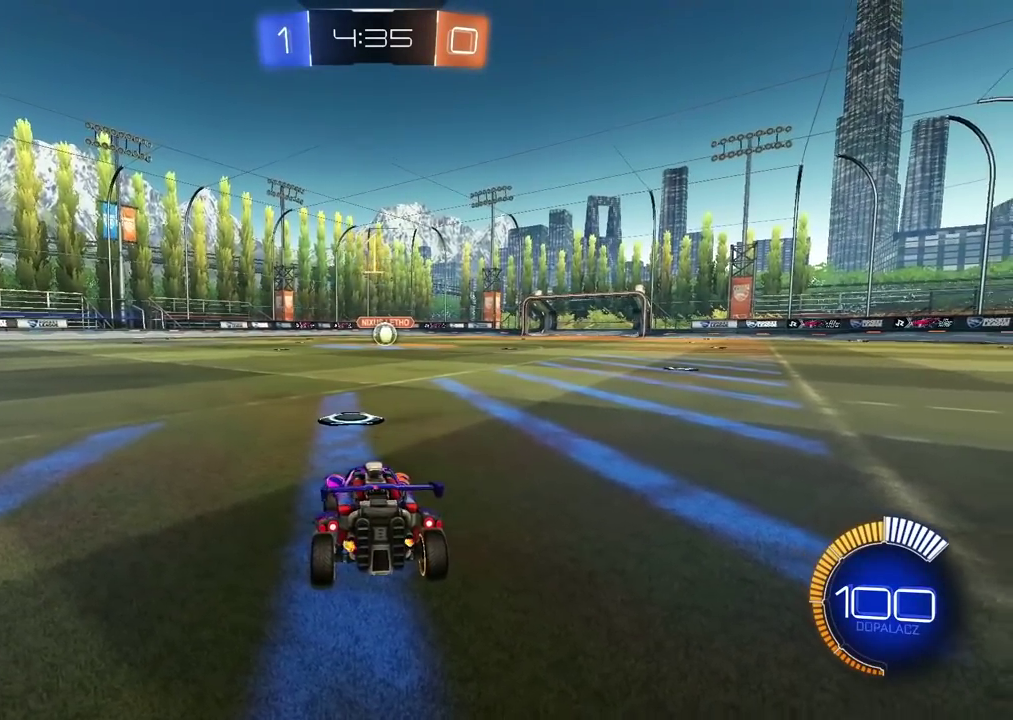
{"buttons": ["R1", "R2"], "left_stick": "center", "right_stick": "center", "events": [[50, "R1", "down"], [300, "left_stick", "up-left"], [433, "left_stick", "center"]]}
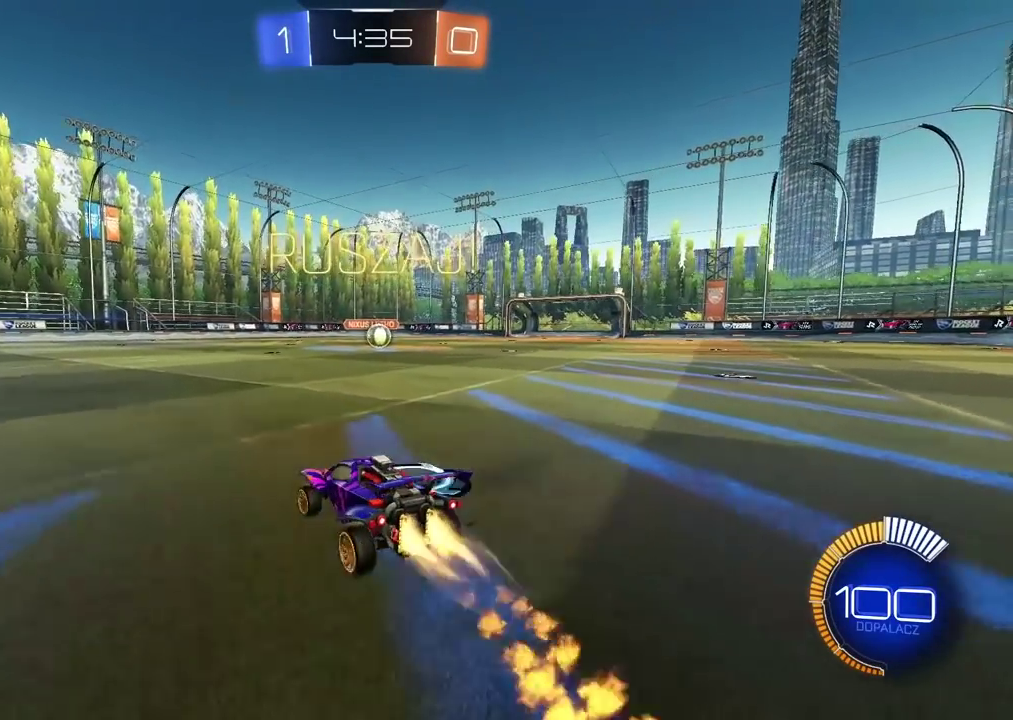
{"buttons": ["R2"], "left_stick": "center", "right_stick": "center", "events": [[450, "R1", "up"]]}
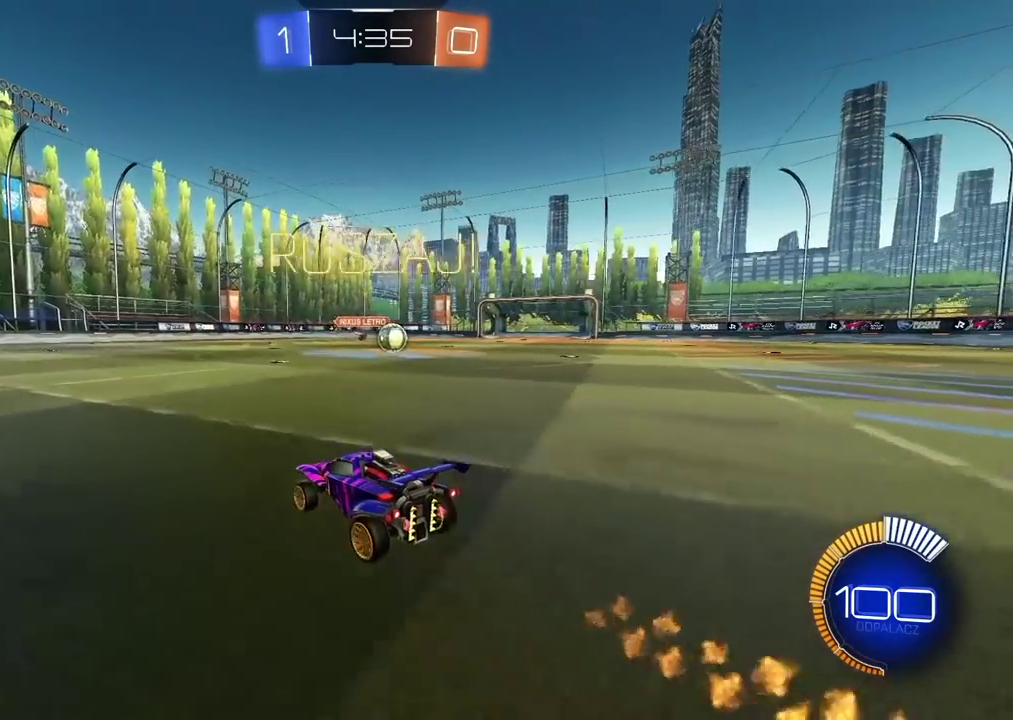
{"buttons": ["R2"], "left_stick": "center", "right_stick": "center", "events": []}
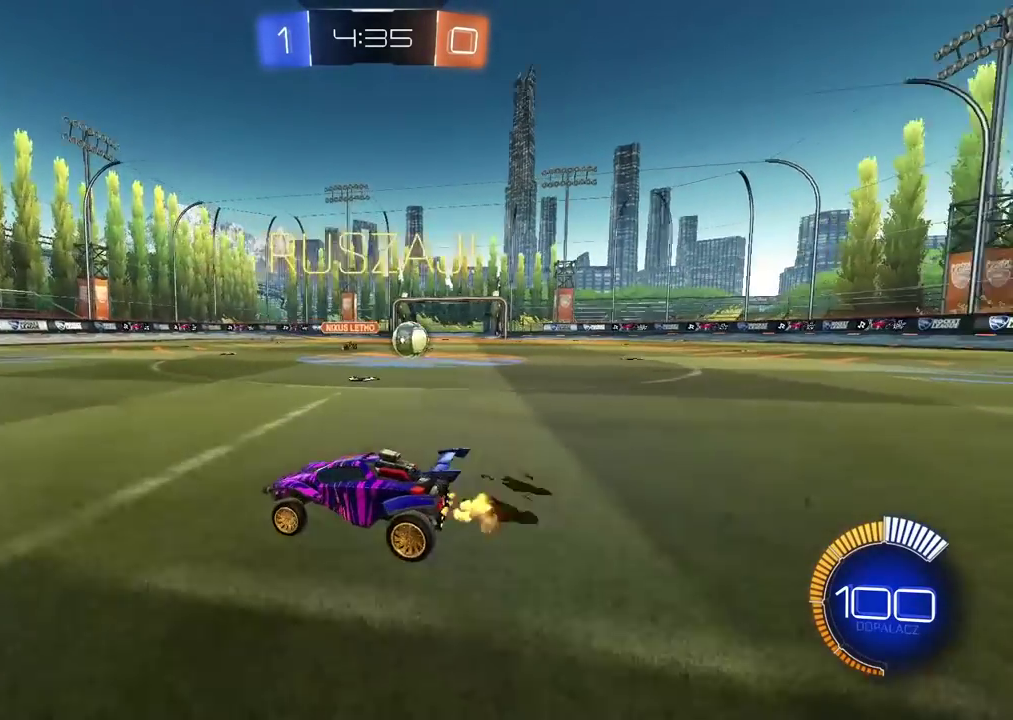
{"buttons": ["R1", "R2"], "left_stick": "left", "right_stick": "center", "events": [[200, "R1", "down"], [500, "left_stick", "left"]]}
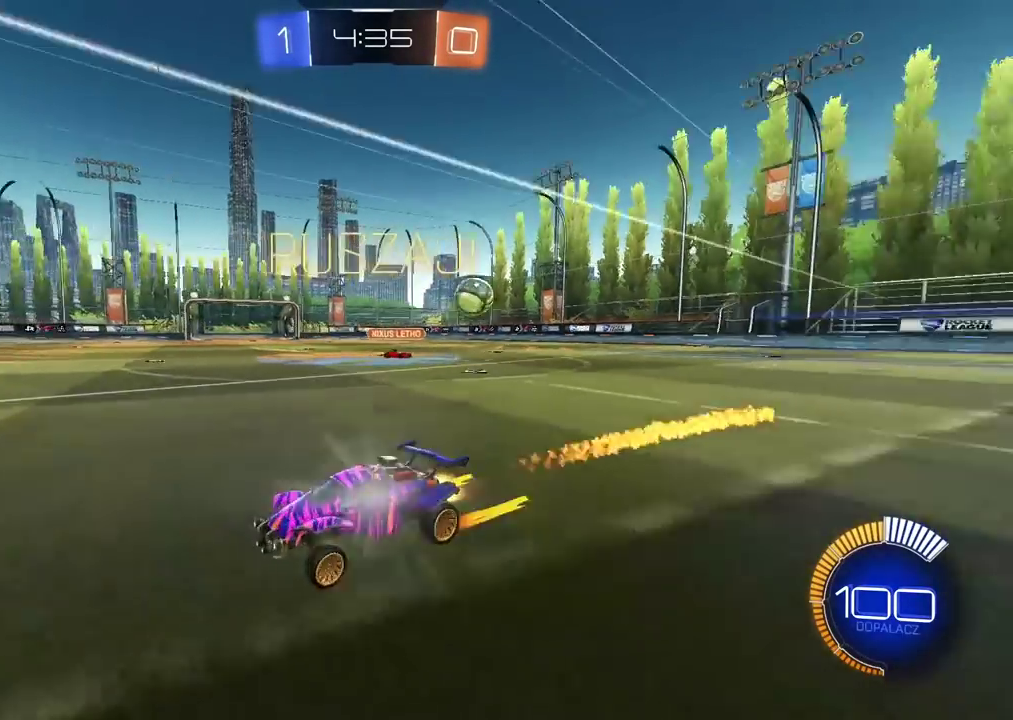
{"buttons": ["R2"], "left_stick": "left", "right_stick": "center", "events": [[133, "left_stick", "center"], [350, "left_stick", "left"], [433, "R1", "up"]]}
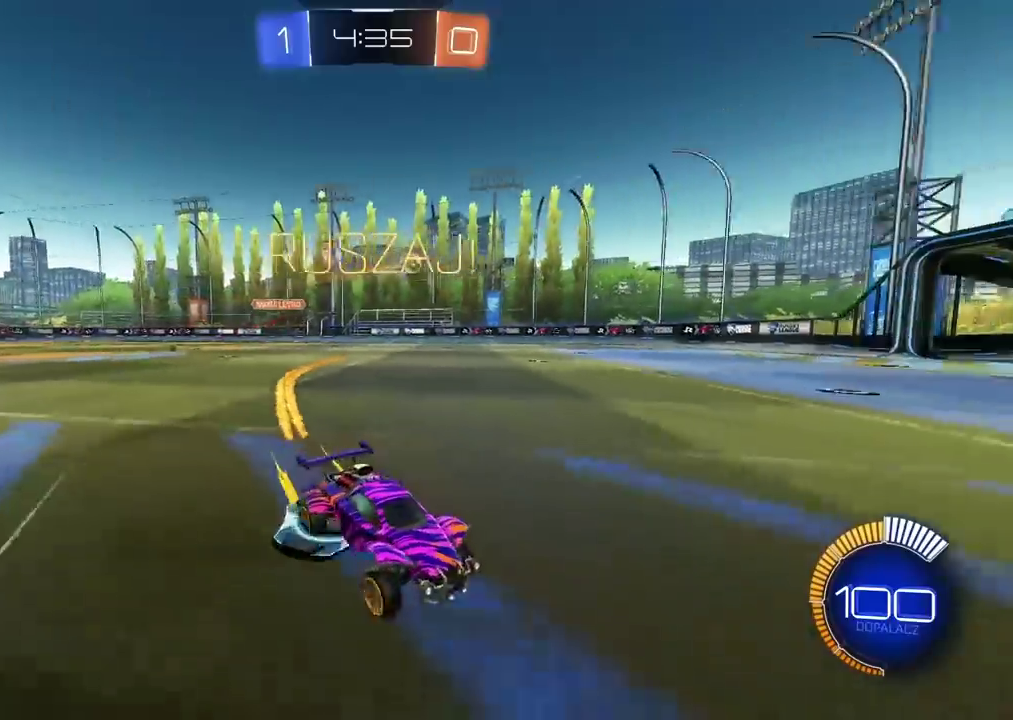
{"buttons": ["R2"], "left_stick": "left", "right_stick": "center", "events": [[50, "left_stick", "center"], [267, "left_stick", "left"]]}
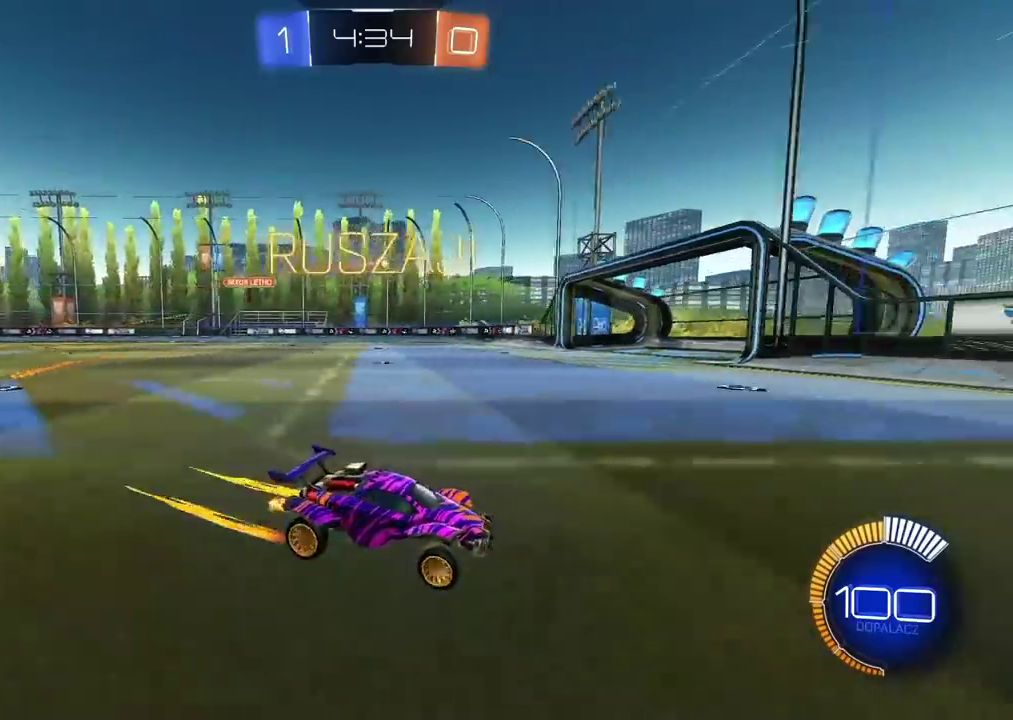
{"buttons": [], "left_stick": "left", "right_stick": "center"}
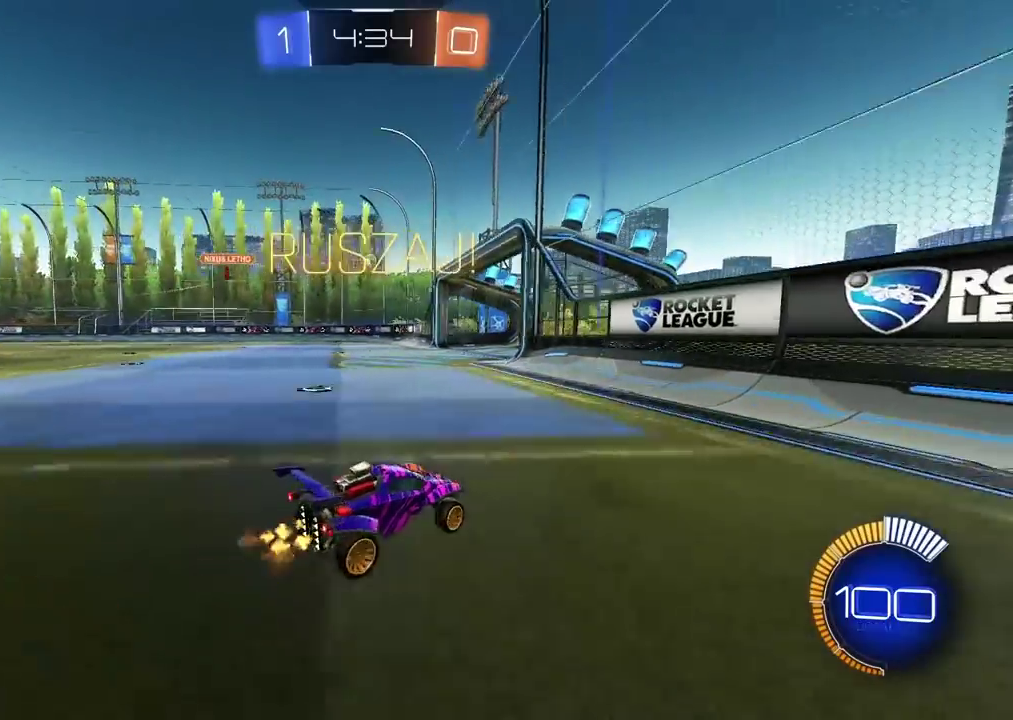
{"buttons": [], "left_stick": "left", "right_stick": "center", "events": [[283, "left_stick", "center"], [400, "left_stick", "left"]]}
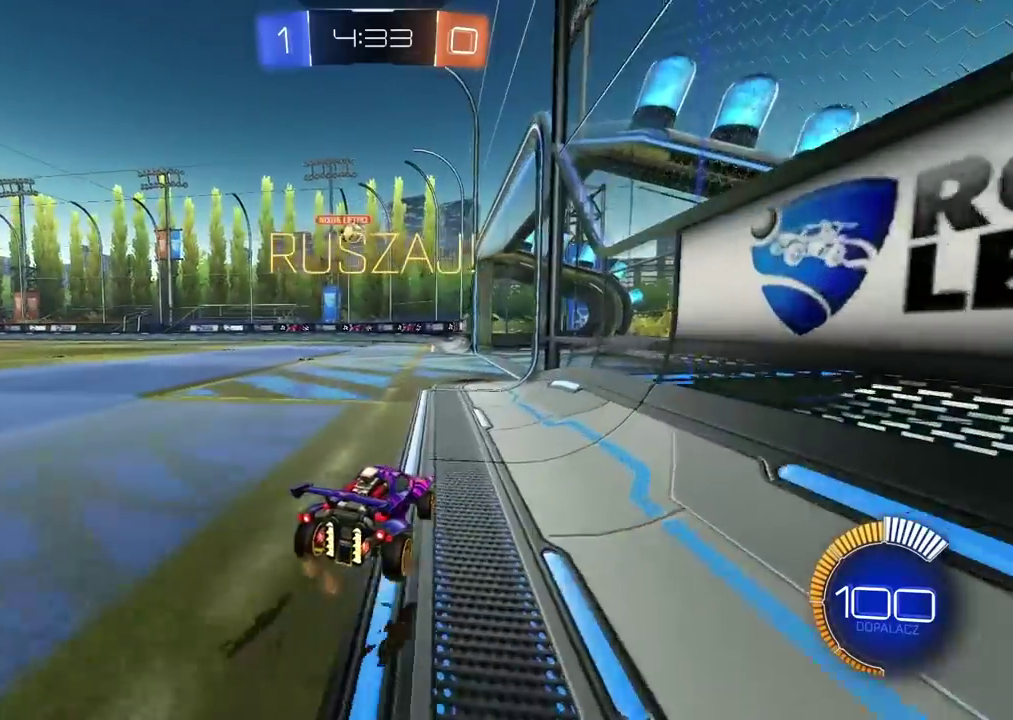
{"buttons": [], "left_stick": "left", "right_stick": "center", "events": [[117, "left_stick", "center"], [283, "left_stick", "left"]]}
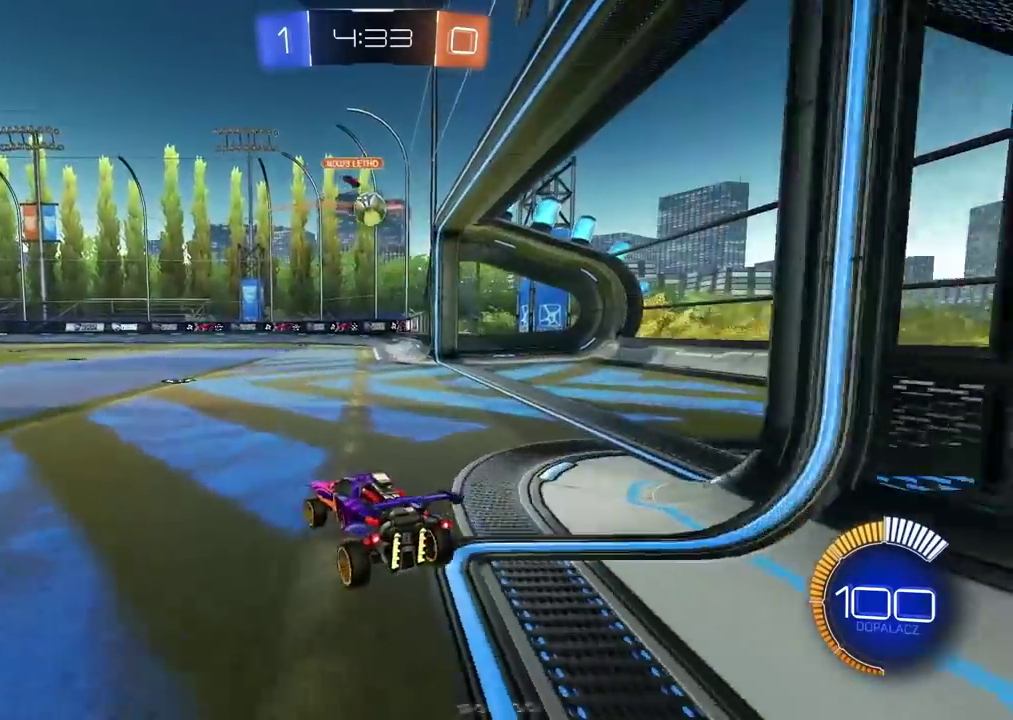
{"buttons": [], "left_stick": "left", "right_stick": "center", "events": [[67, "R1", "down"], [167, "R2", "down"], [400, "R1", "up"], [400, "R2", "up"]]}
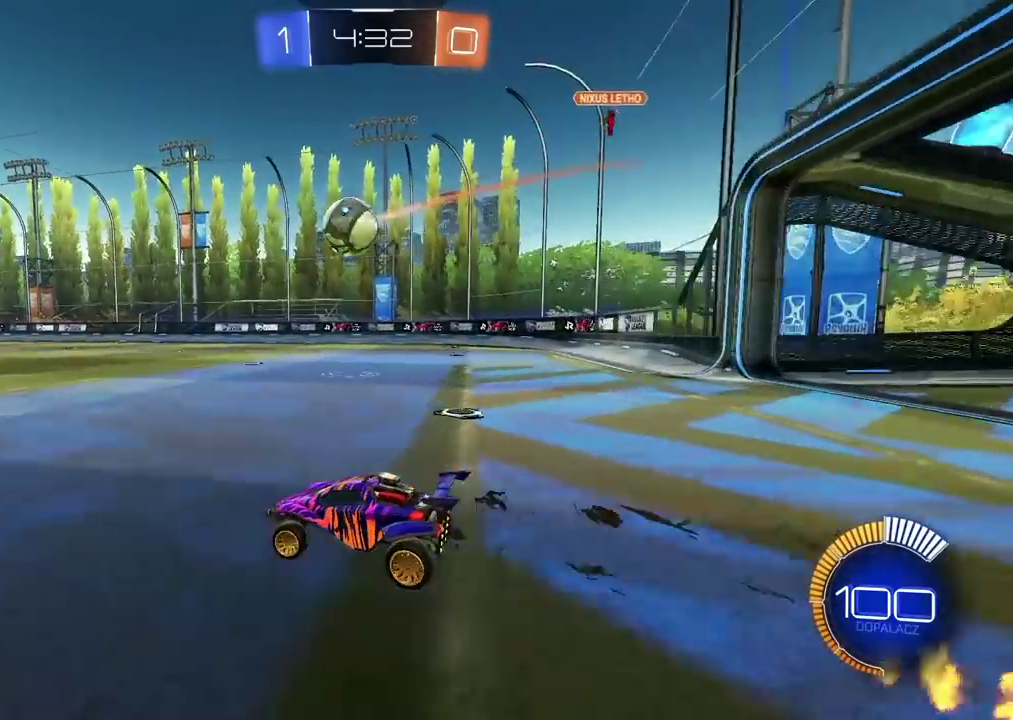
{"buttons": ["R2"], "left_stick": "center", "right_stick": "center", "events": [[133, "left_stick", "down-left"], [233, "left_stick", "center"], [367, "R2", "down"]]}